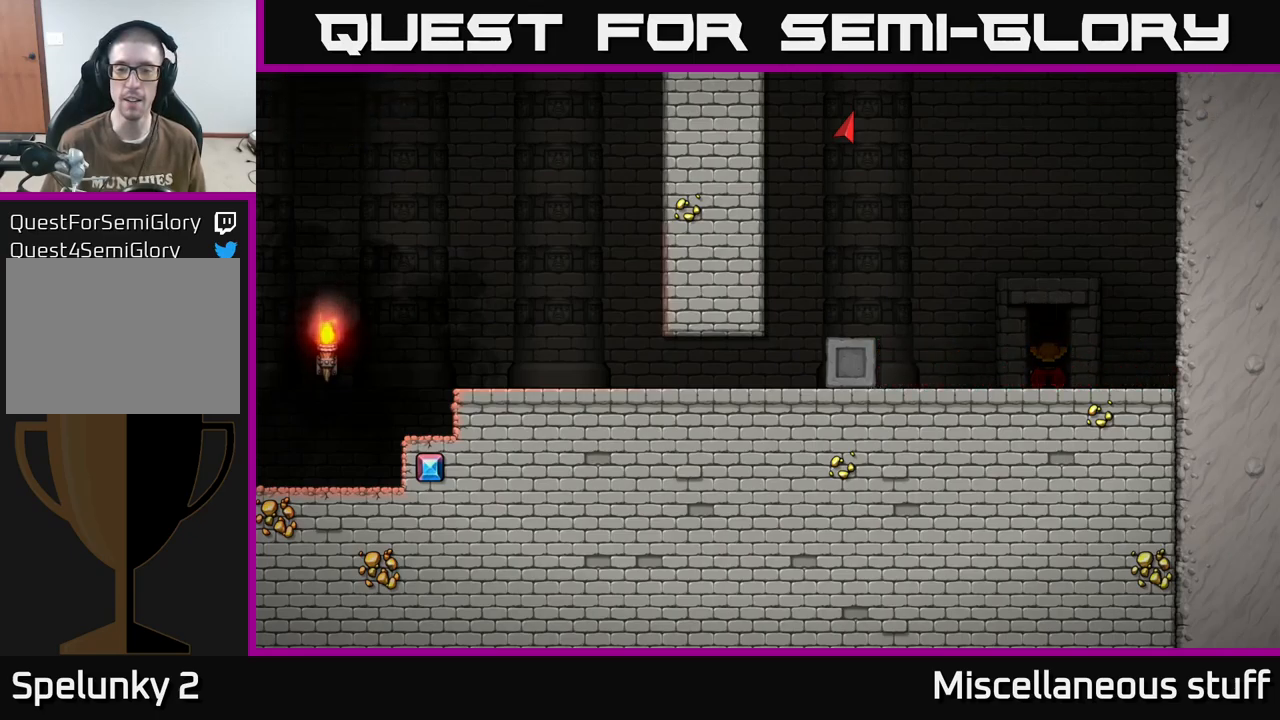
Gameplay with a controller (Xbox layout); each line is a JSON object with the inputs held at the frame after it. "events" lists button and stick changes between this image and that frame as [ms after this image, input, new state], when the widget could be followed in between. Not read: left_stick right_stick.
{"buttons": [], "events": []}
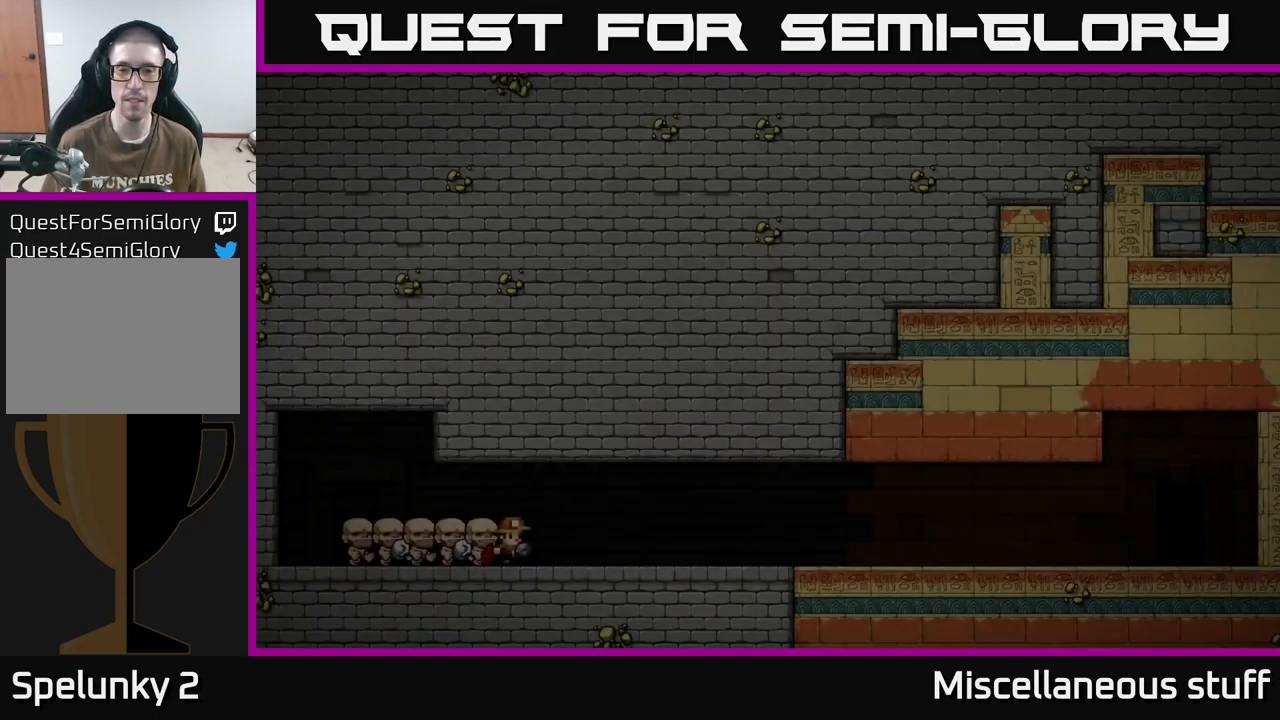
{"buttons": [], "events": []}
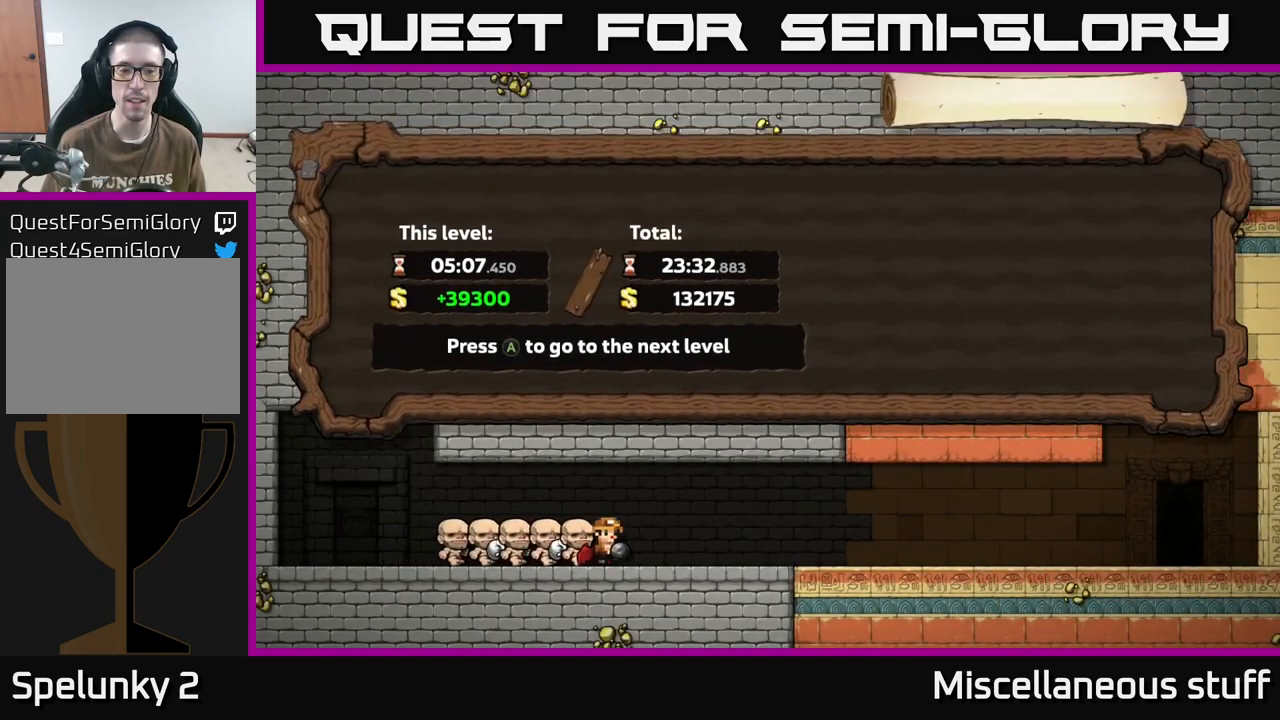
{"buttons": [], "events": []}
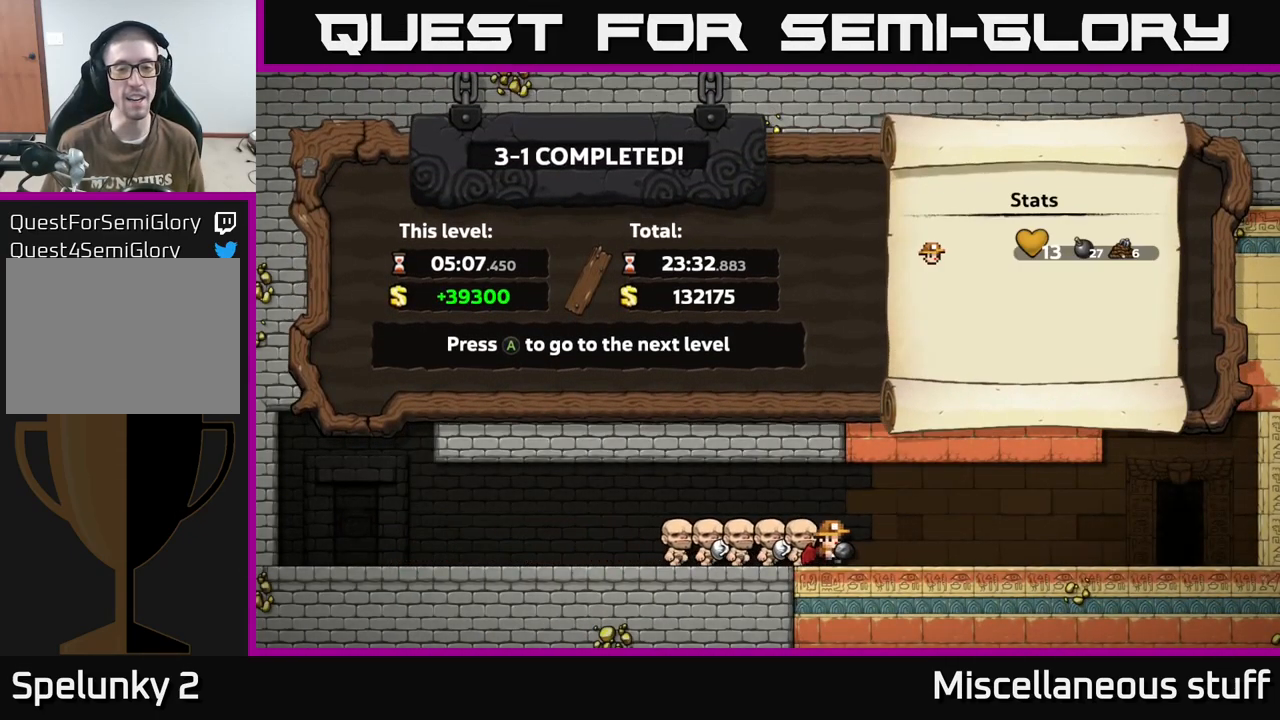
{"buttons": [], "events": []}
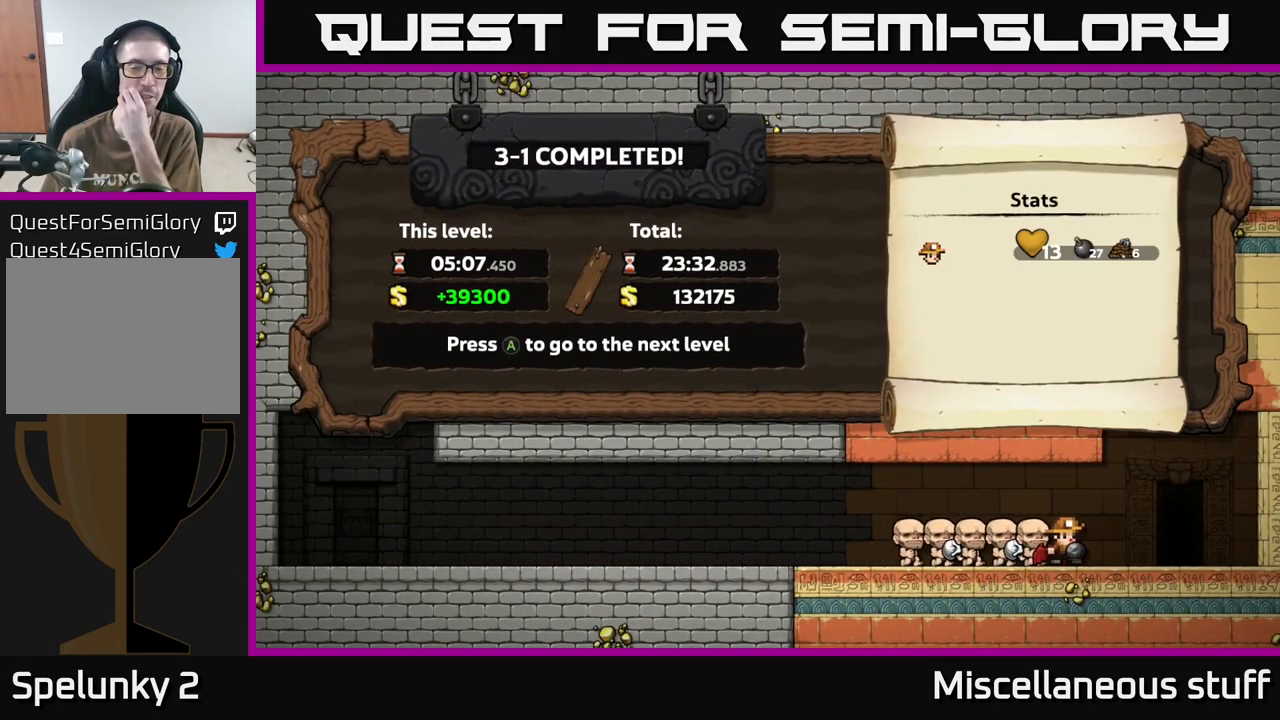
{"buttons": [], "events": []}
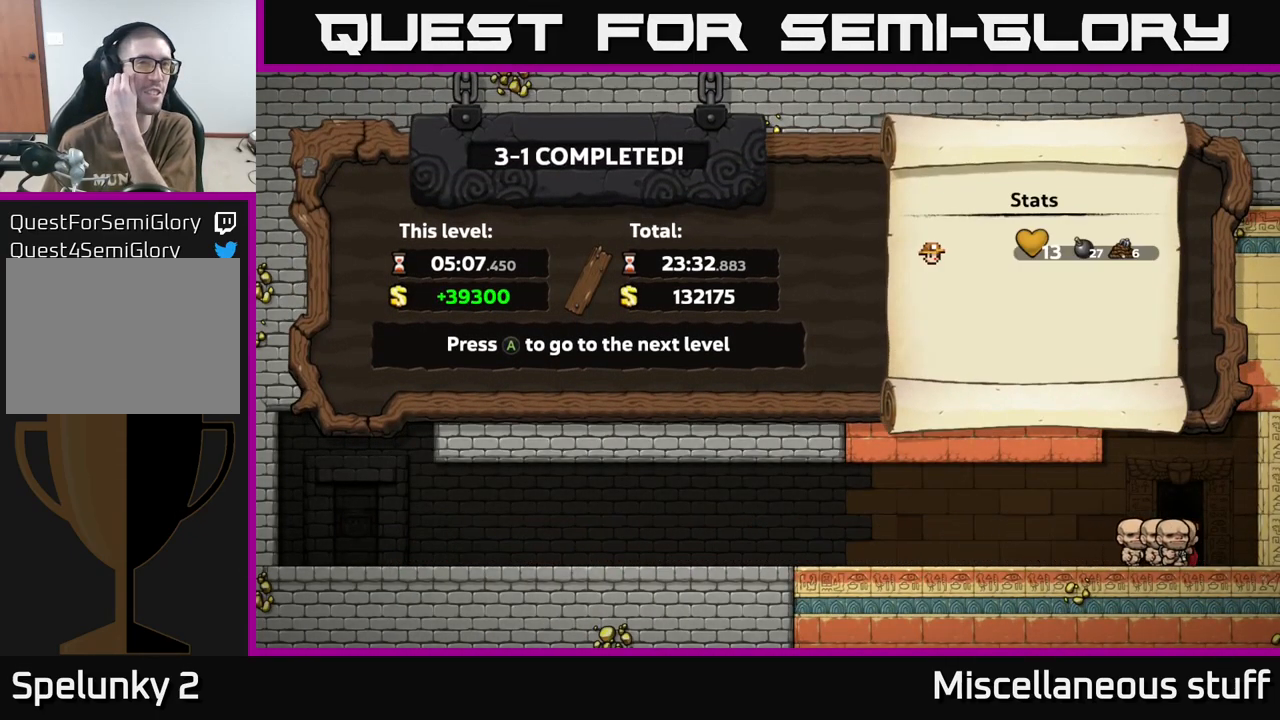
{"buttons": [], "events": []}
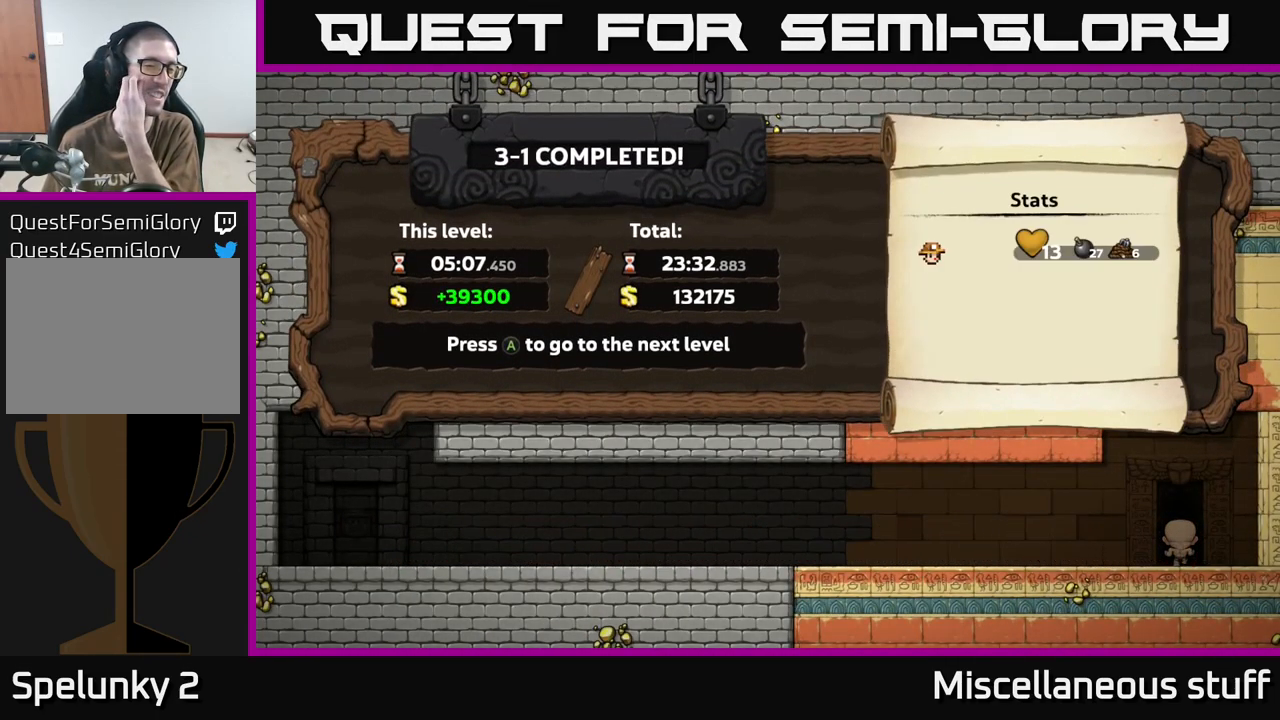
{"buttons": [], "events": [[150, "A", "down"], [300, "A", "up"]]}
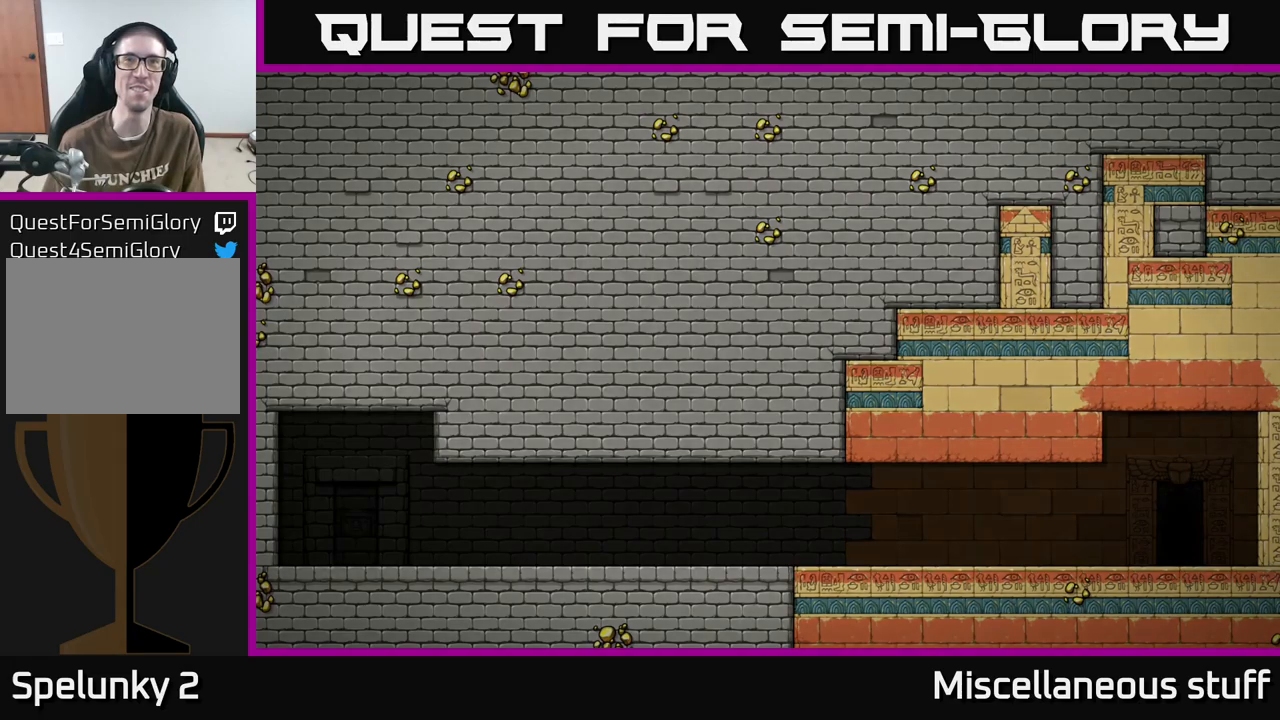
{"buttons": [], "events": []}
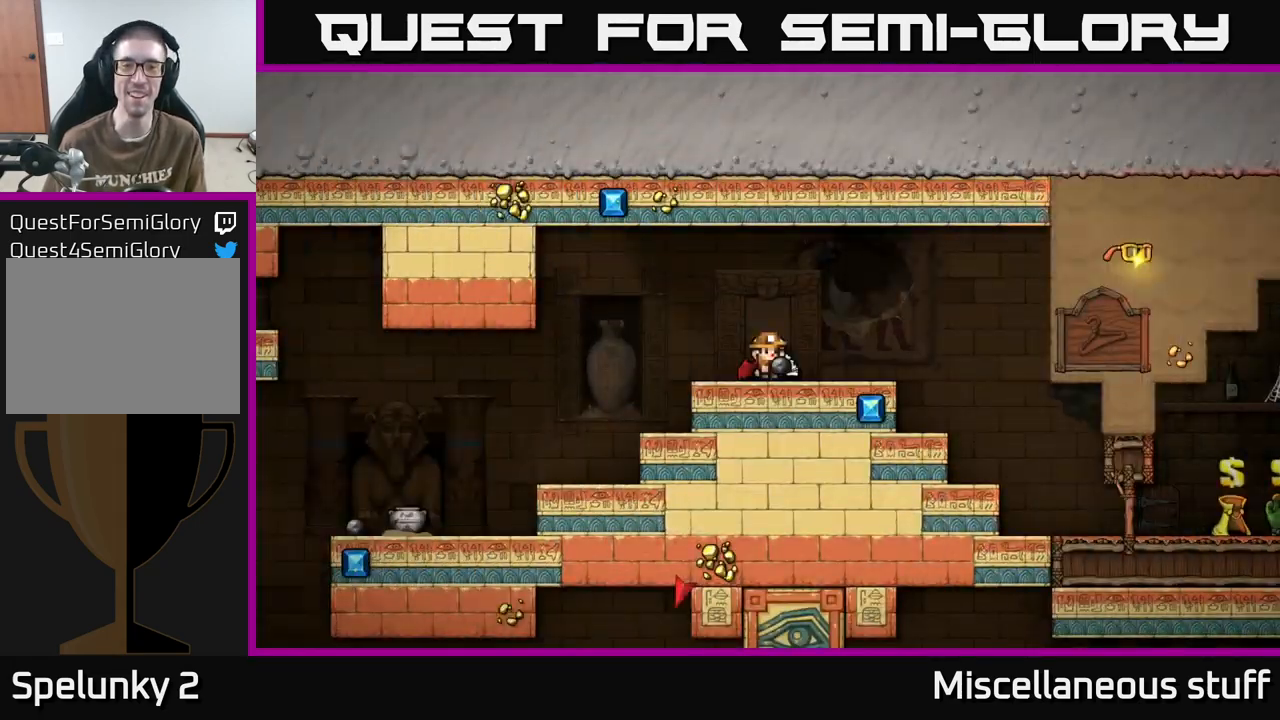
{"buttons": [], "events": []}
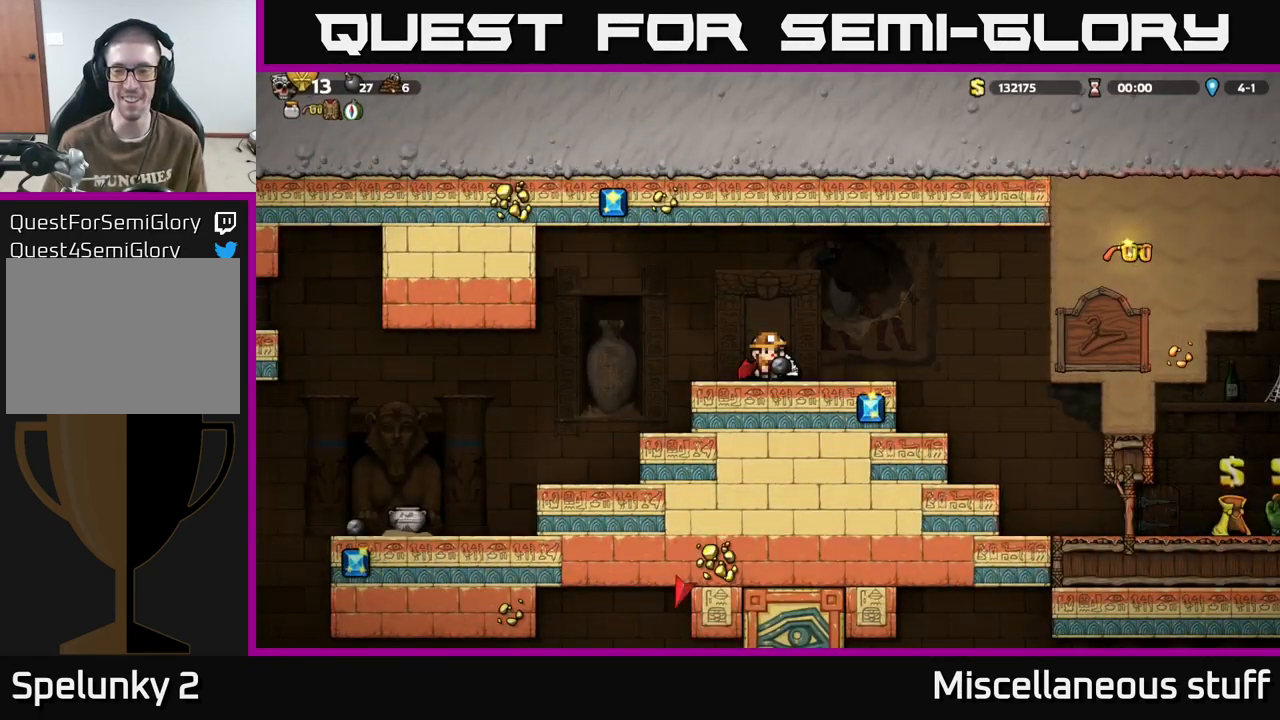
{"buttons": [], "events": [[300, "DPAD_DOWN", "down"], [400, "X", "down"], [467, "X", "up"], [500, "DPAD_DOWN", "up"]]}
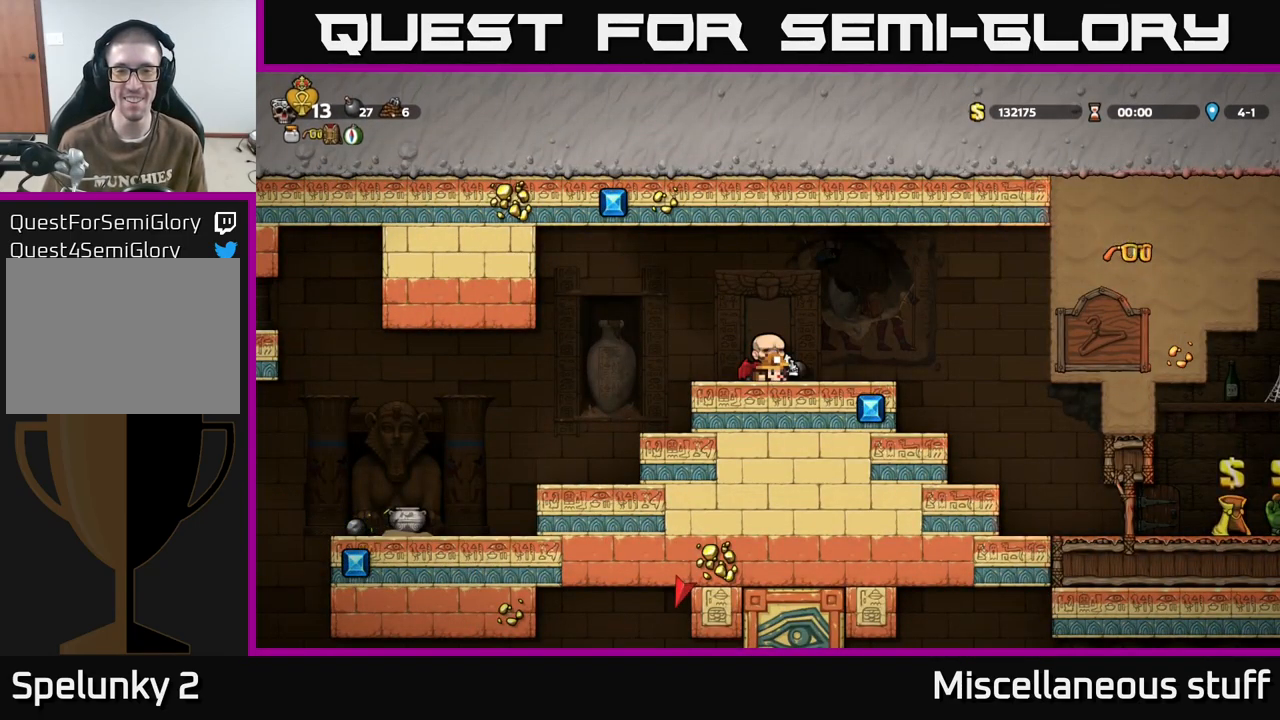
{"buttons": ["A"], "events": [[200, "DPAD_RIGHT", "down"], [433, "DPAD_RIGHT", "up"], [500, "A", "down"]]}
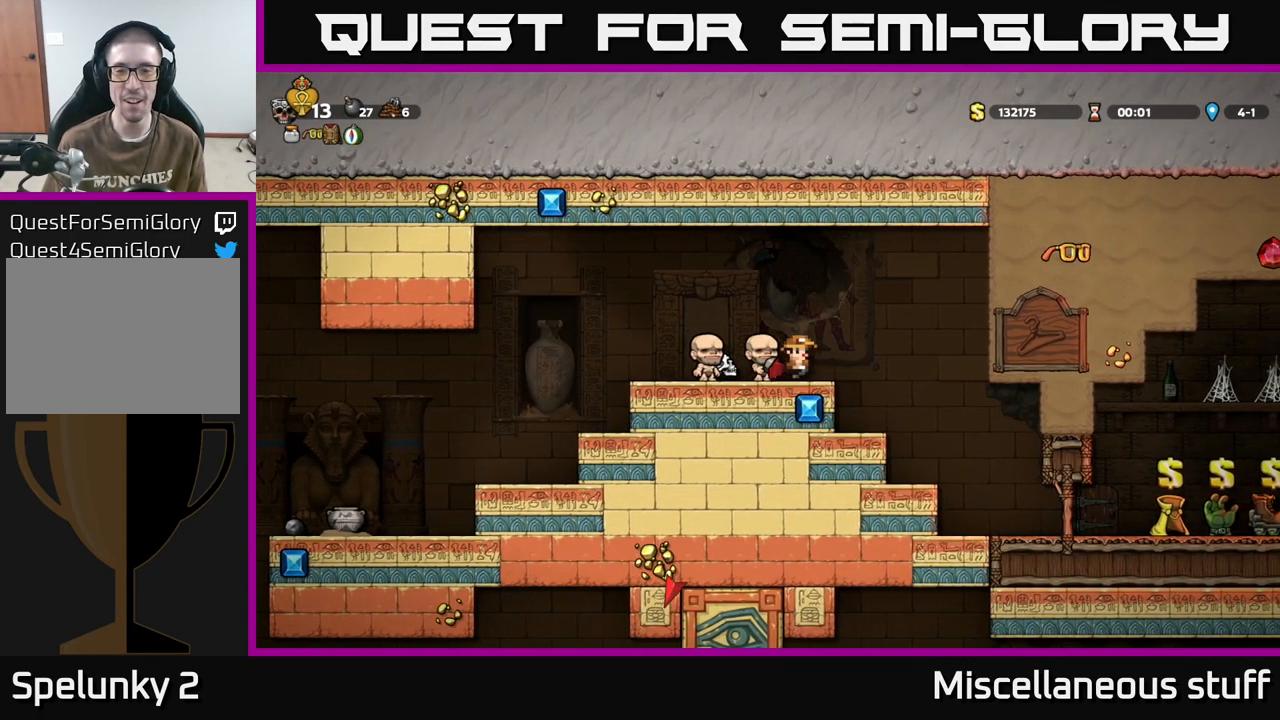
{"buttons": [], "events": [[83, "A", "up"], [400, "DPAD_RIGHT", "down"], [467, "DPAD_RIGHT", "up"]]}
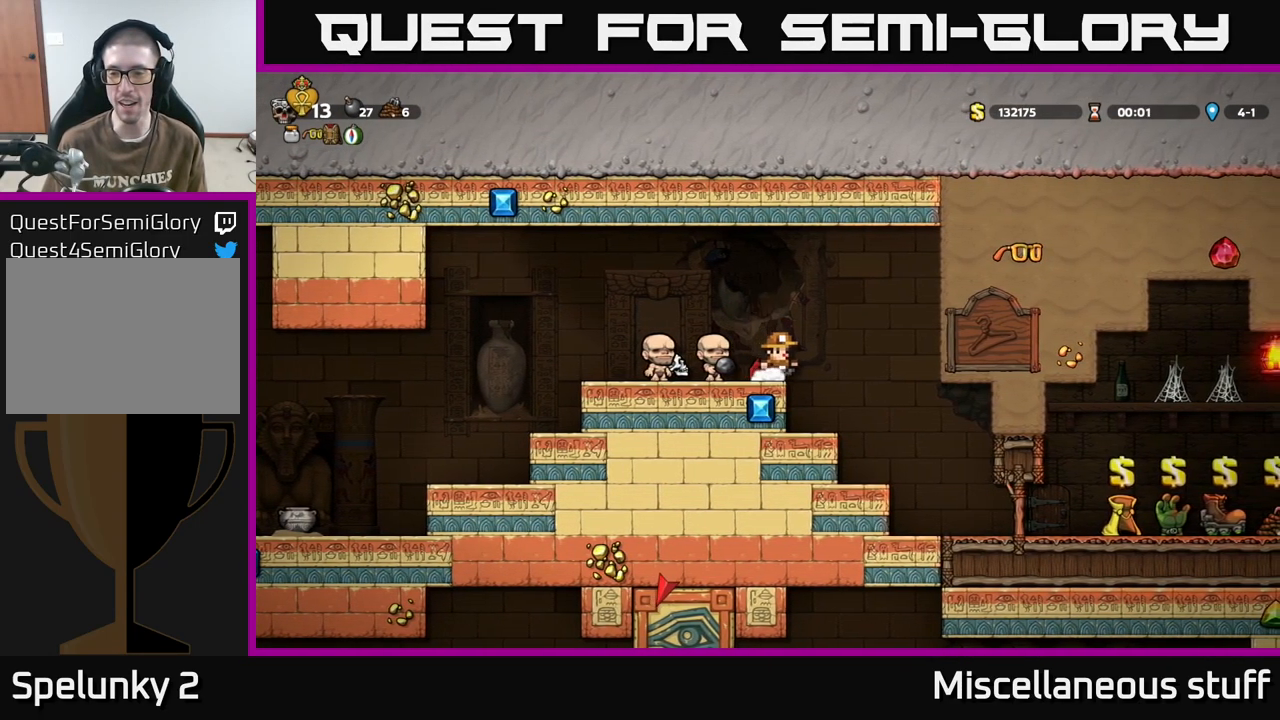
{"buttons": [], "events": [[200, "DPAD_RIGHT", "down"], [283, "DPAD_RIGHT", "up"]]}
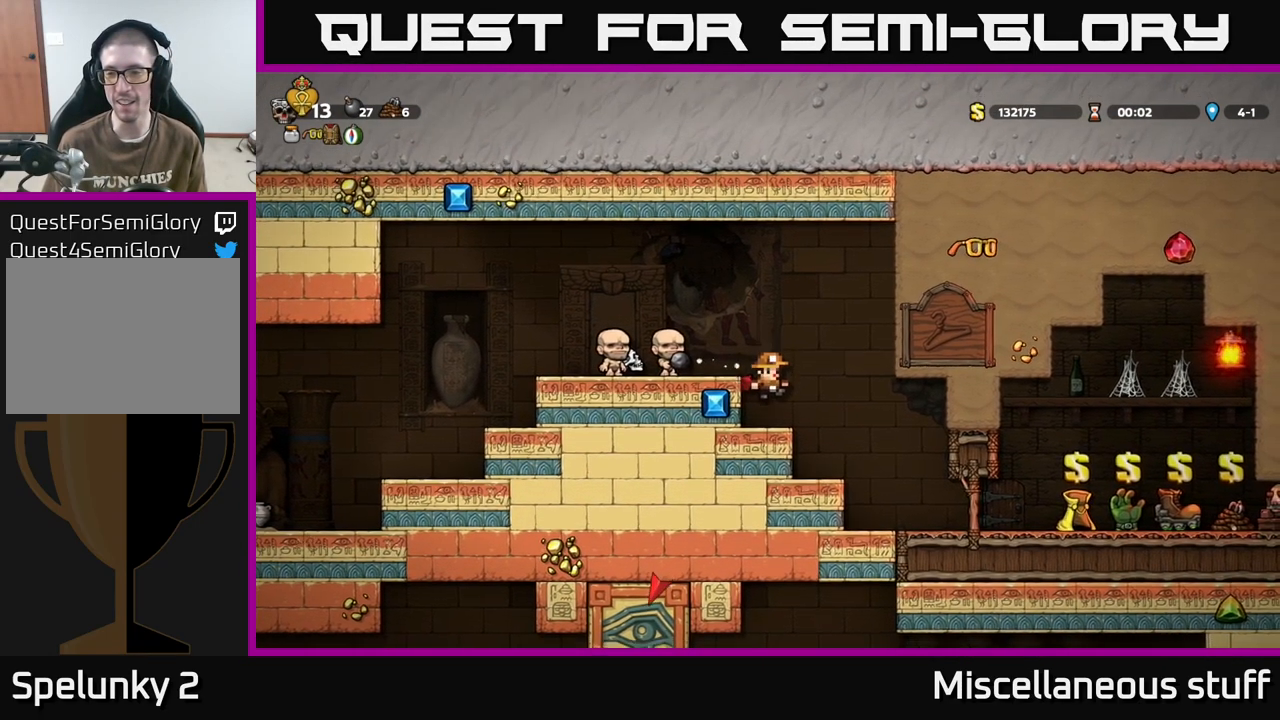
{"buttons": [], "events": [[217, "DPAD_RIGHT", "down"], [500, "DPAD_RIGHT", "up"]]}
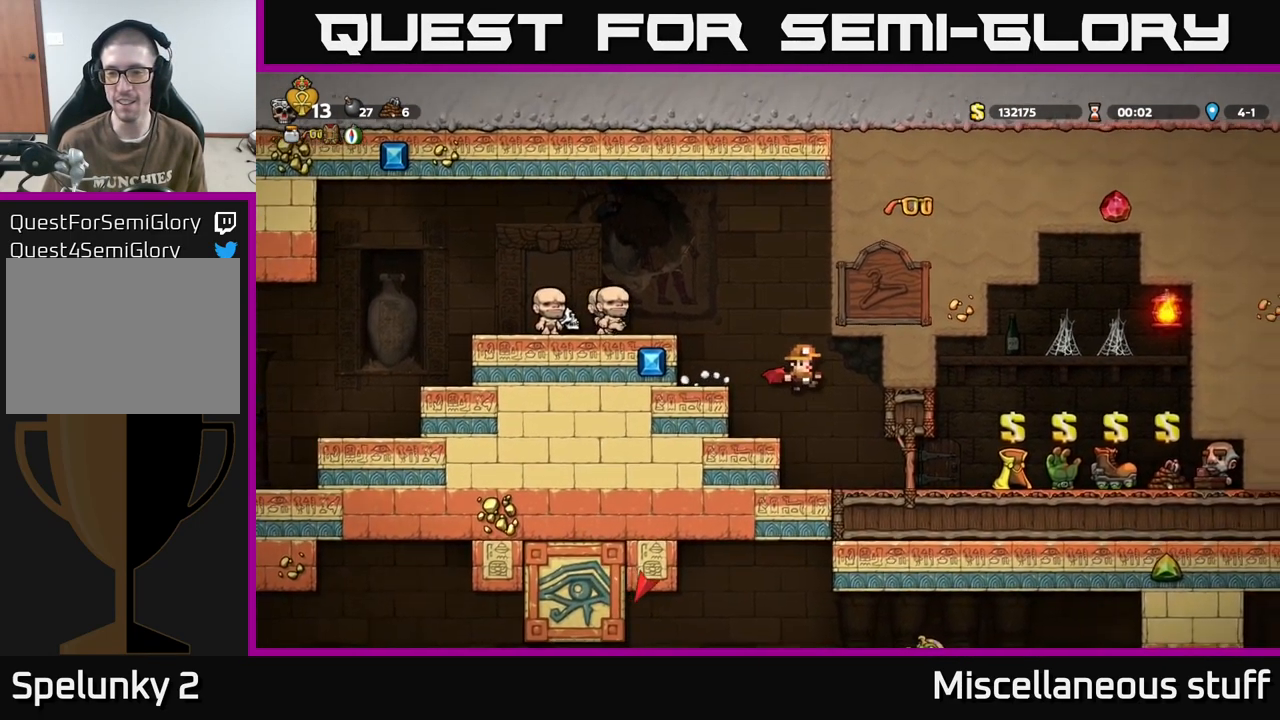
{"buttons": ["DPAD_RIGHT"], "events": [[333, "DPAD_RIGHT", "down"]]}
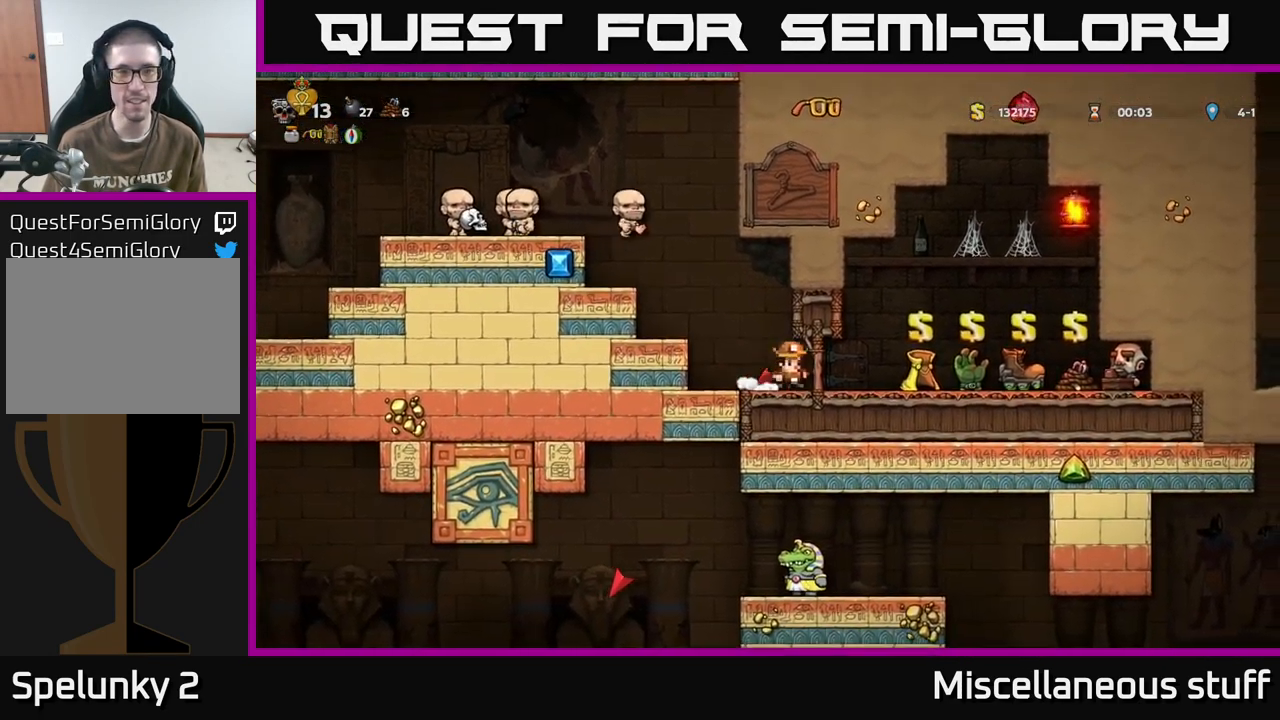
{"buttons": ["DPAD_RIGHT"], "events": [[133, "DPAD_RIGHT", "up"], [417, "DPAD_RIGHT", "down"]]}
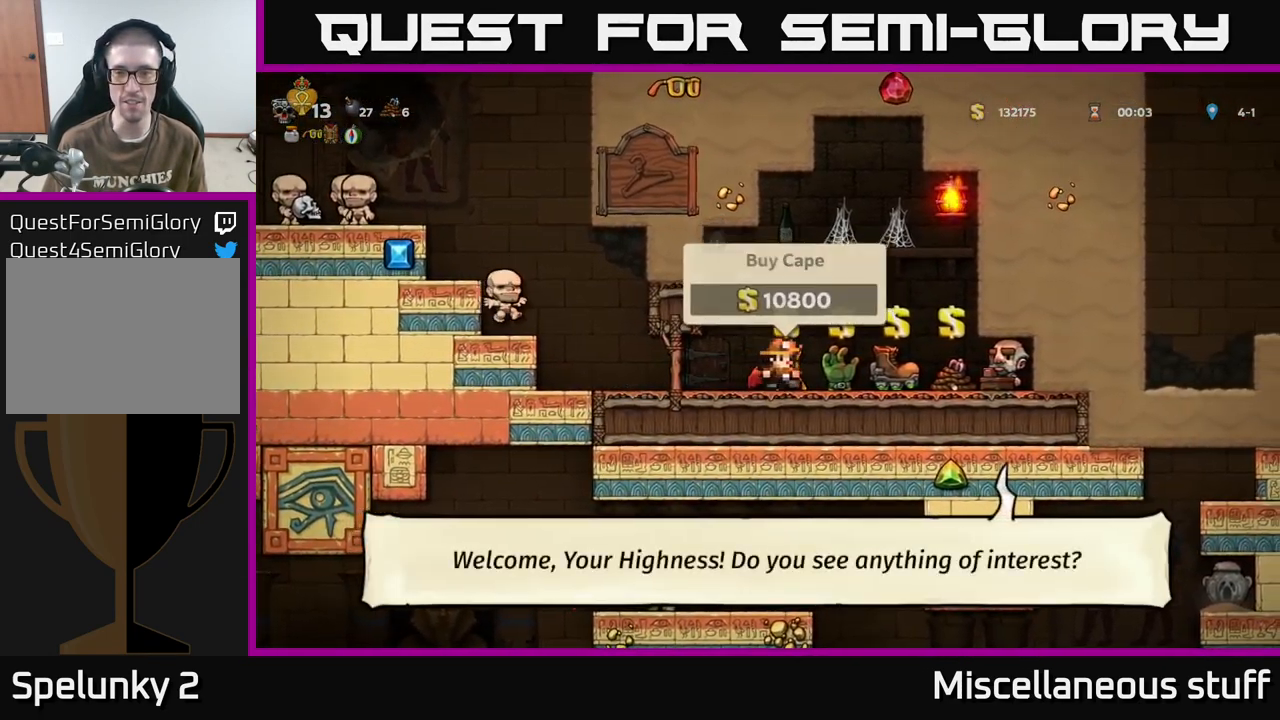
{"buttons": ["L2"], "events": [[33, "DPAD_RIGHT", "up"], [450, "L2", "down"]]}
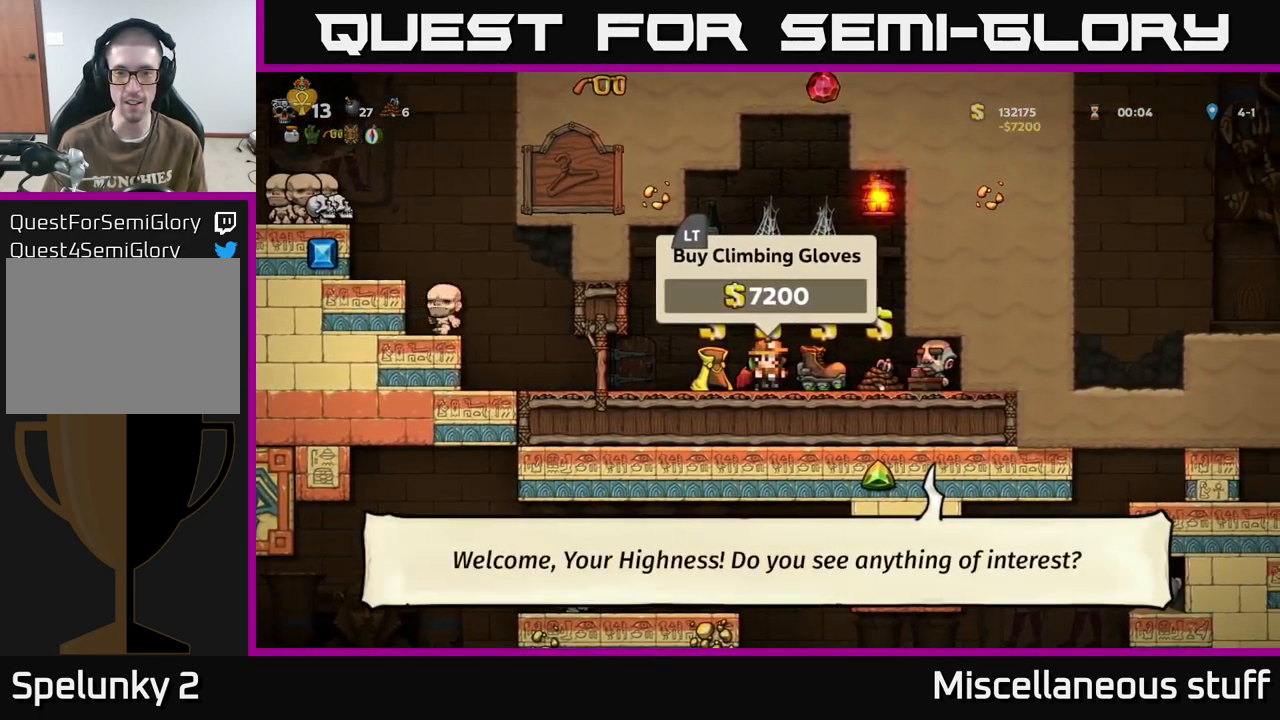
{"buttons": [], "events": [[66, "L2", "up"], [133, "DPAD_RIGHT", "down"], [216, "DPAD_RIGHT", "up"]]}
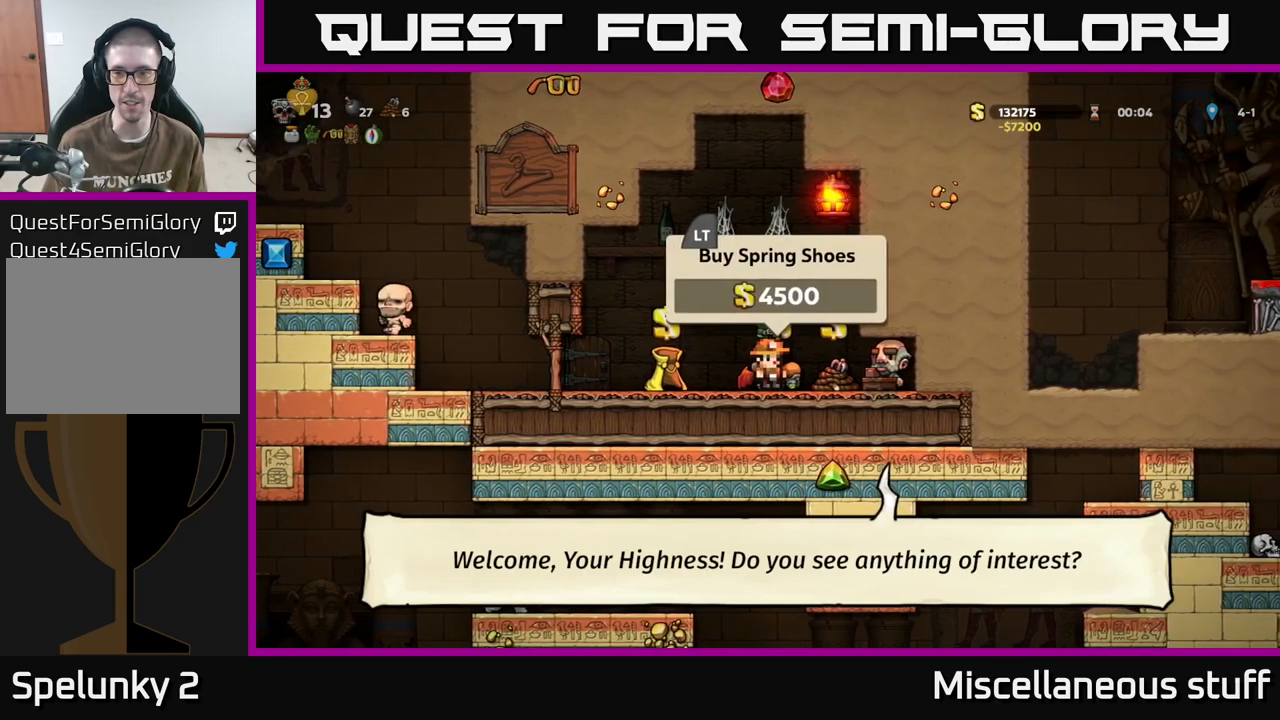
{"buttons": [], "events": [[150, "L2", "down"], [233, "L2", "up"], [383, "DPAD_RIGHT", "down"], [500, "DPAD_RIGHT", "up"]]}
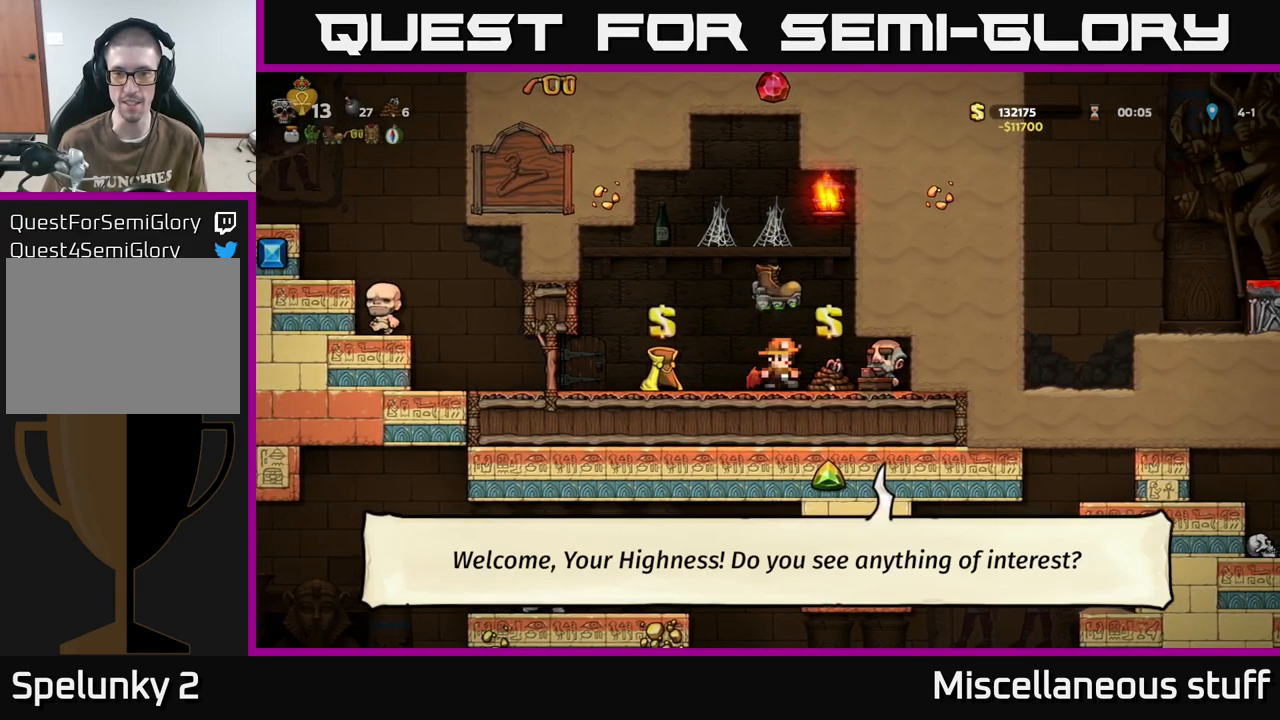
{"buttons": ["DPAD_LEFT"], "events": [[233, "DPAD_RIGHT", "down"], [350, "DPAD_RIGHT", "up"], [433, "DPAD_LEFT", "down"]]}
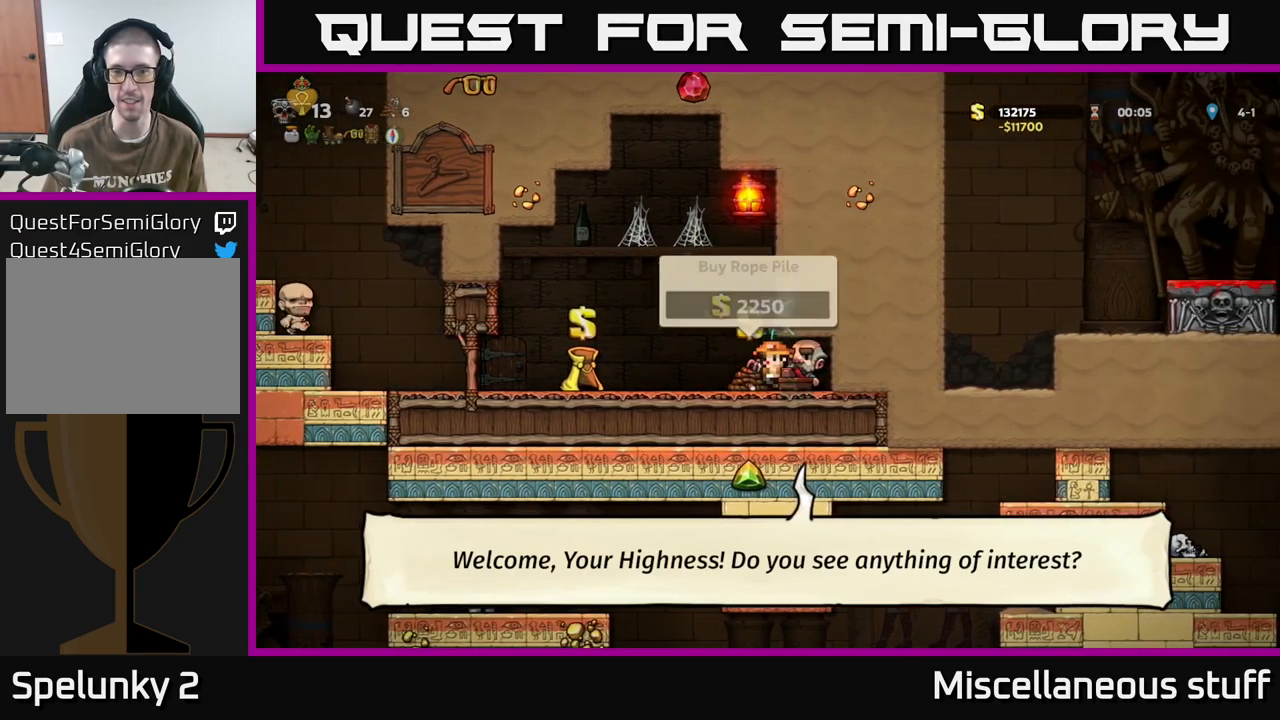
{"buttons": ["DPAD_LEFT"], "events": []}
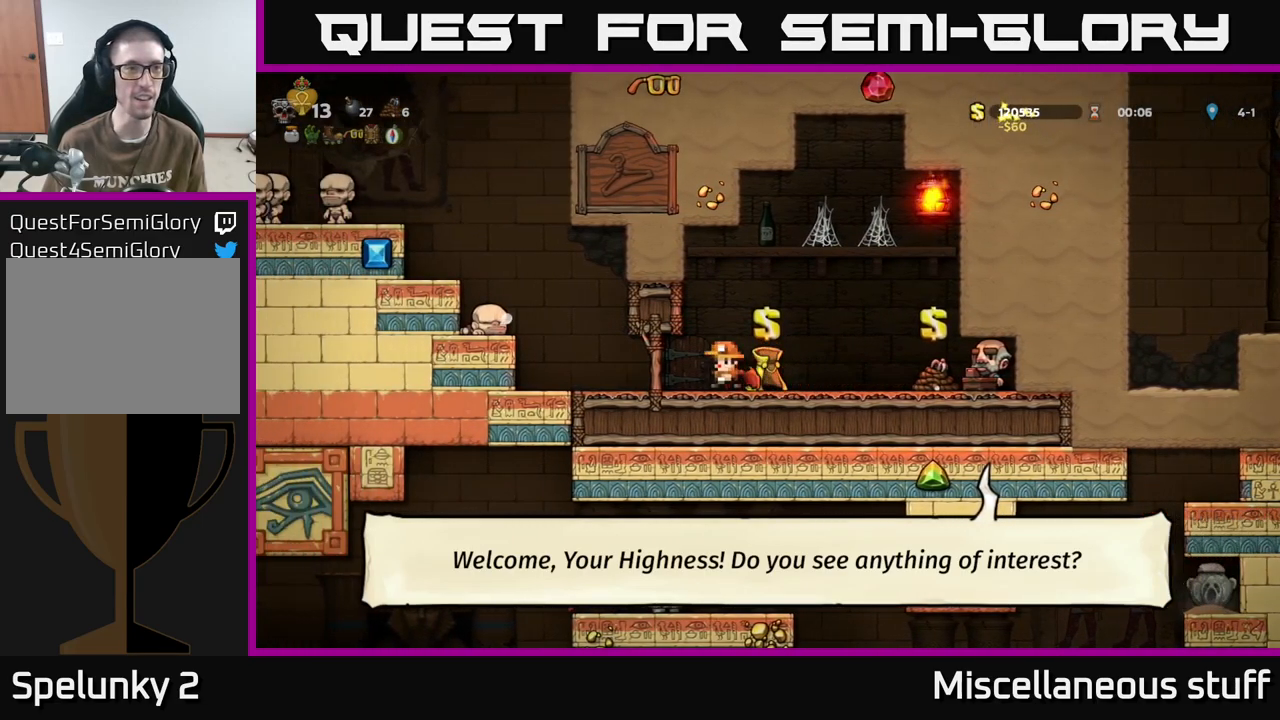
{"buttons": ["A", "DPAD_LEFT"], "events": [[250, "A", "down"]]}
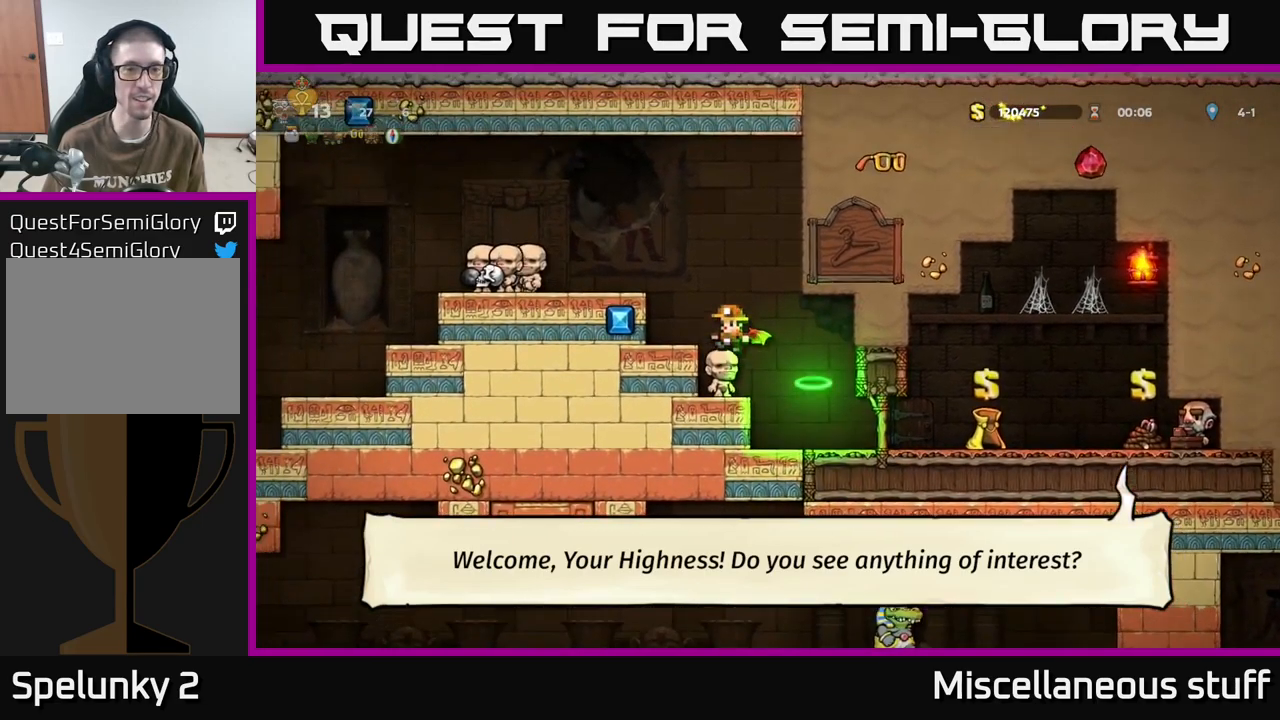
{"buttons": ["A", "DPAD_LEFT"], "events": [[200, "DPAD_LEFT", "up"], [217, "A", "up"], [483, "A", "down"], [500, "DPAD_LEFT", "down"]]}
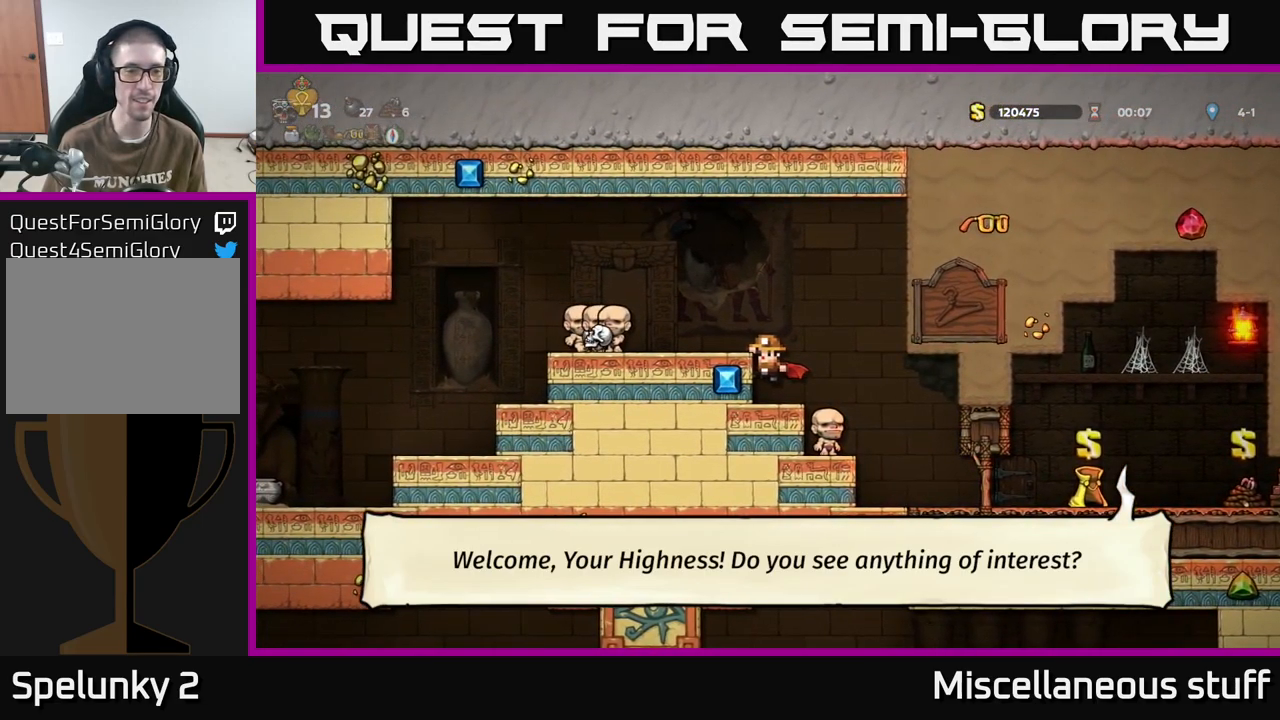
{"buttons": ["DPAD_LEFT"], "events": [[100, "A", "up"]]}
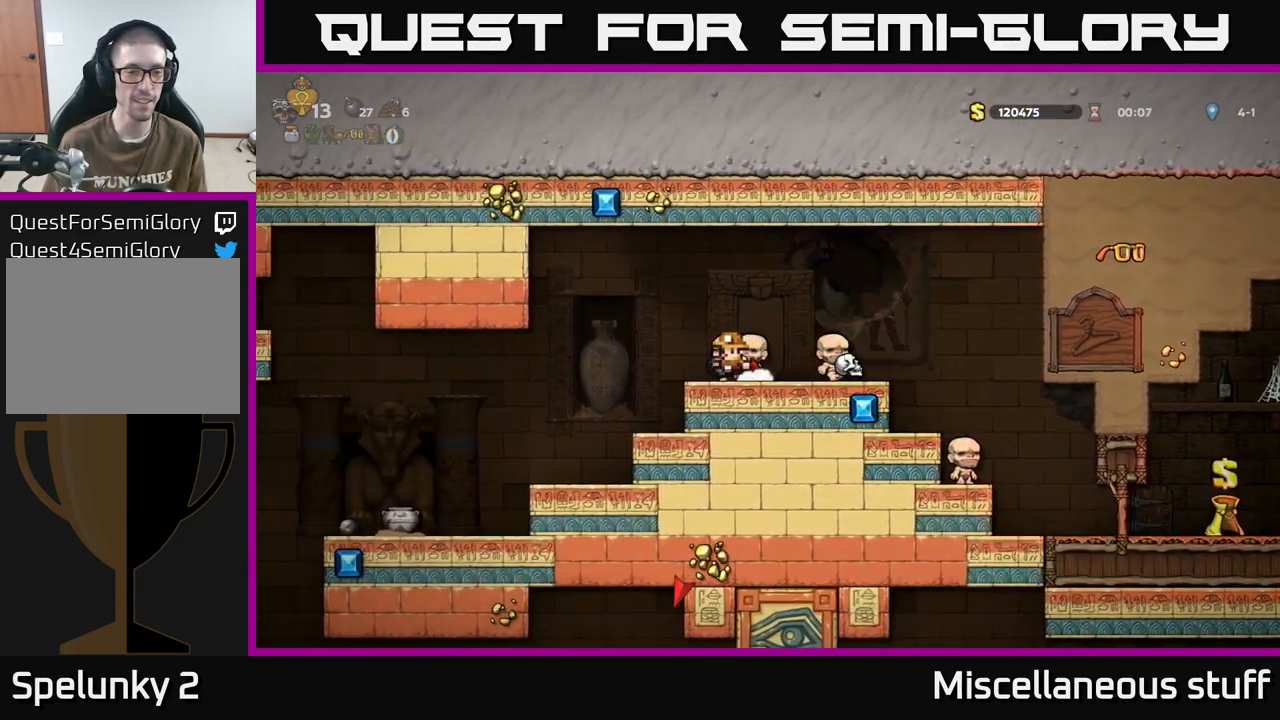
{"buttons": [], "events": [[250, "DPAD_LEFT", "up"]]}
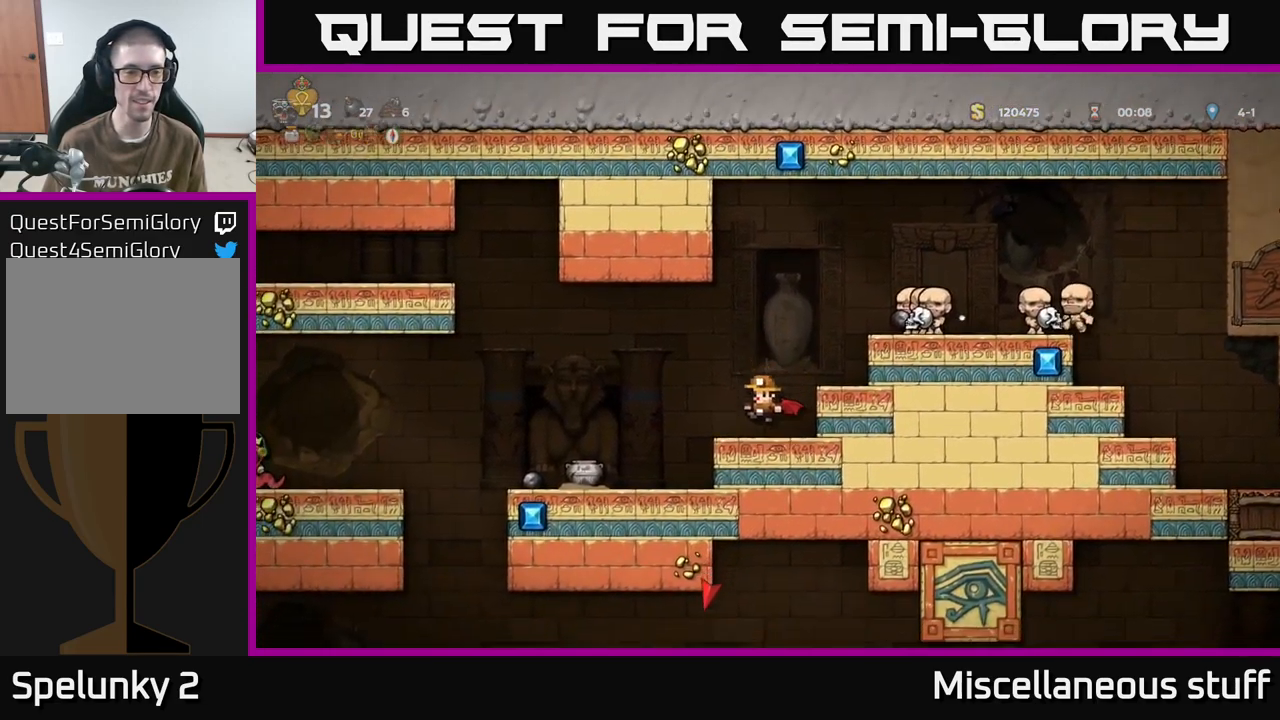
{"buttons": ["DPAD_LEFT"], "events": [[200, "DPAD_LEFT", "down"]]}
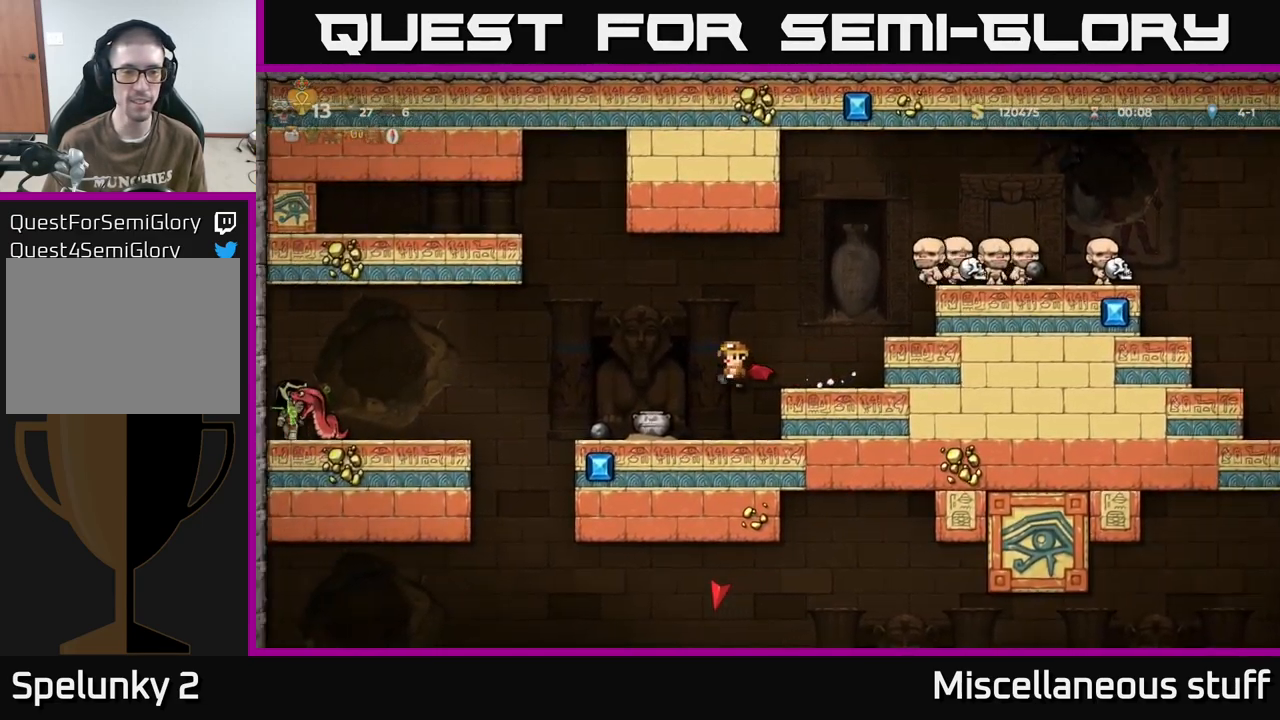
{"buttons": ["DPAD_LEFT"], "events": [[83, "DPAD_LEFT", "up"], [217, "DPAD_DOWN", "down"], [300, "X", "down"], [383, "DPAD_DOWN", "up"], [433, "X", "up"], [467, "DPAD_LEFT", "down"]]}
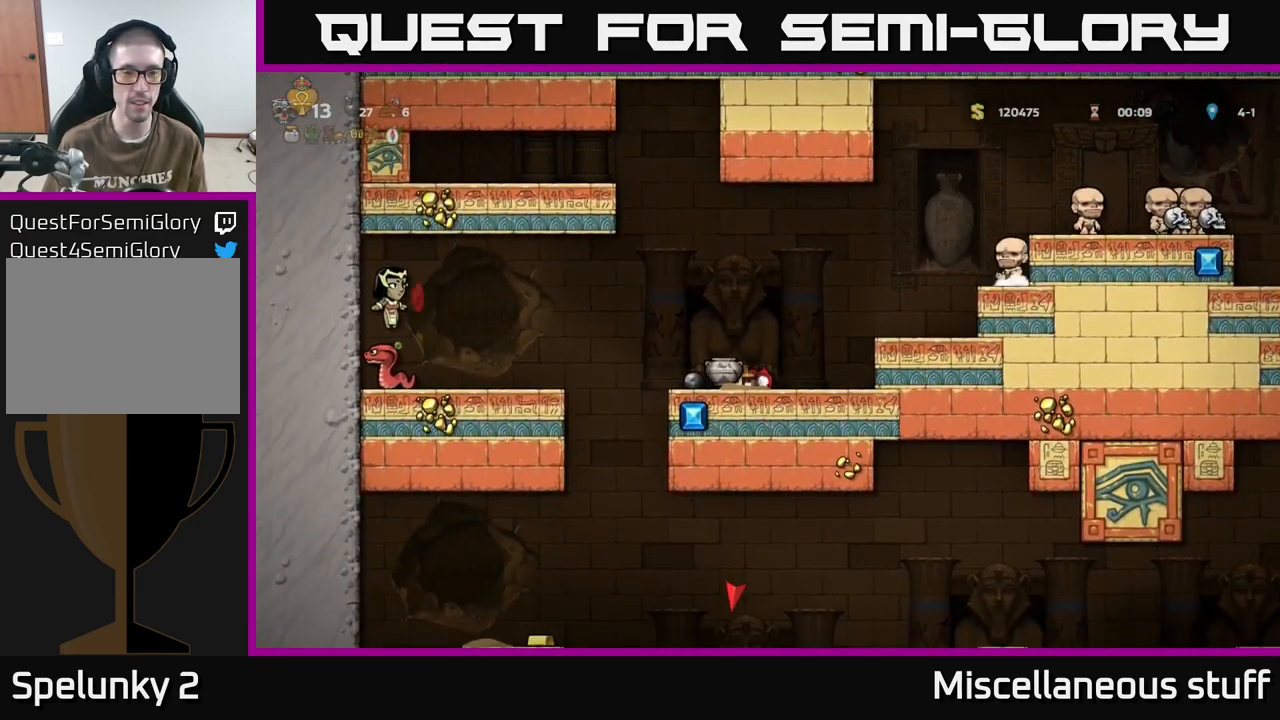
{"buttons": ["DPAD_RIGHT"], "events": [[50, "DPAD_LEFT", "up"], [134, "X", "down"], [184, "X", "up"], [250, "DPAD_RIGHT", "down"]]}
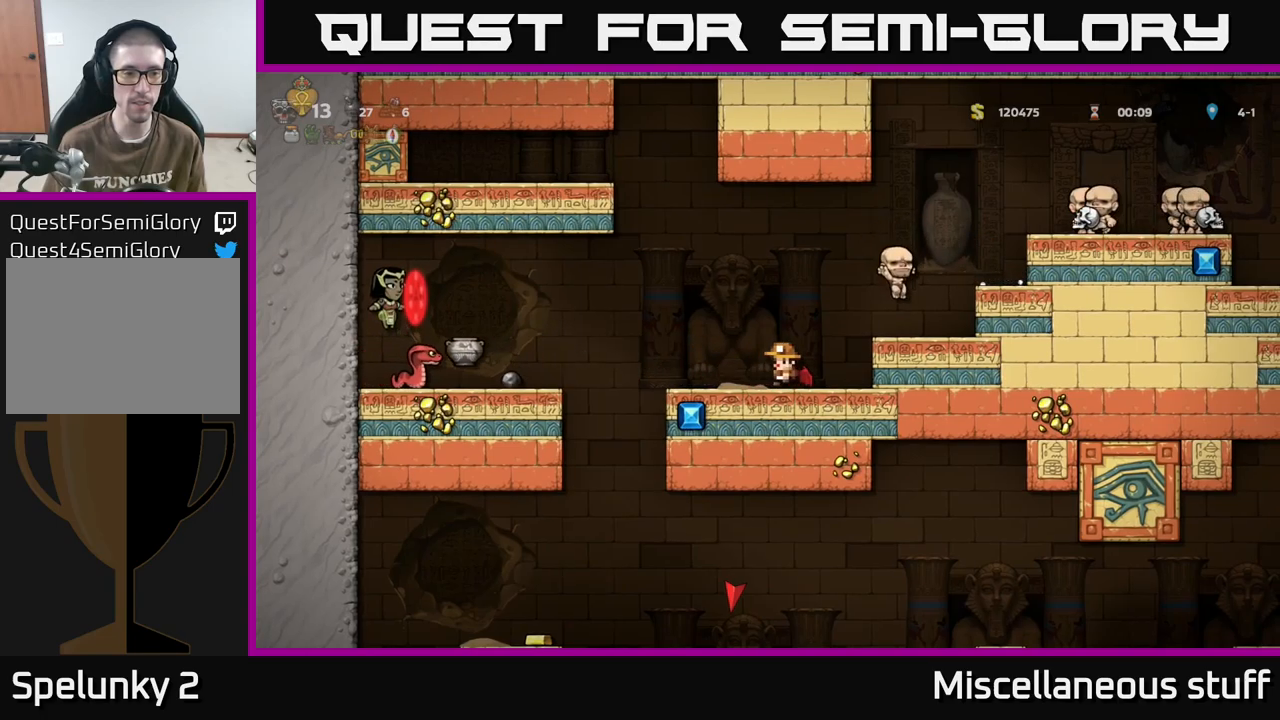
{"buttons": ["A", "DPAD_RIGHT"], "events": [[34, "DPAD_RIGHT", "up"], [117, "A", "down"], [167, "DPAD_RIGHT", "down"], [267, "A", "up"], [317, "A", "down"]]}
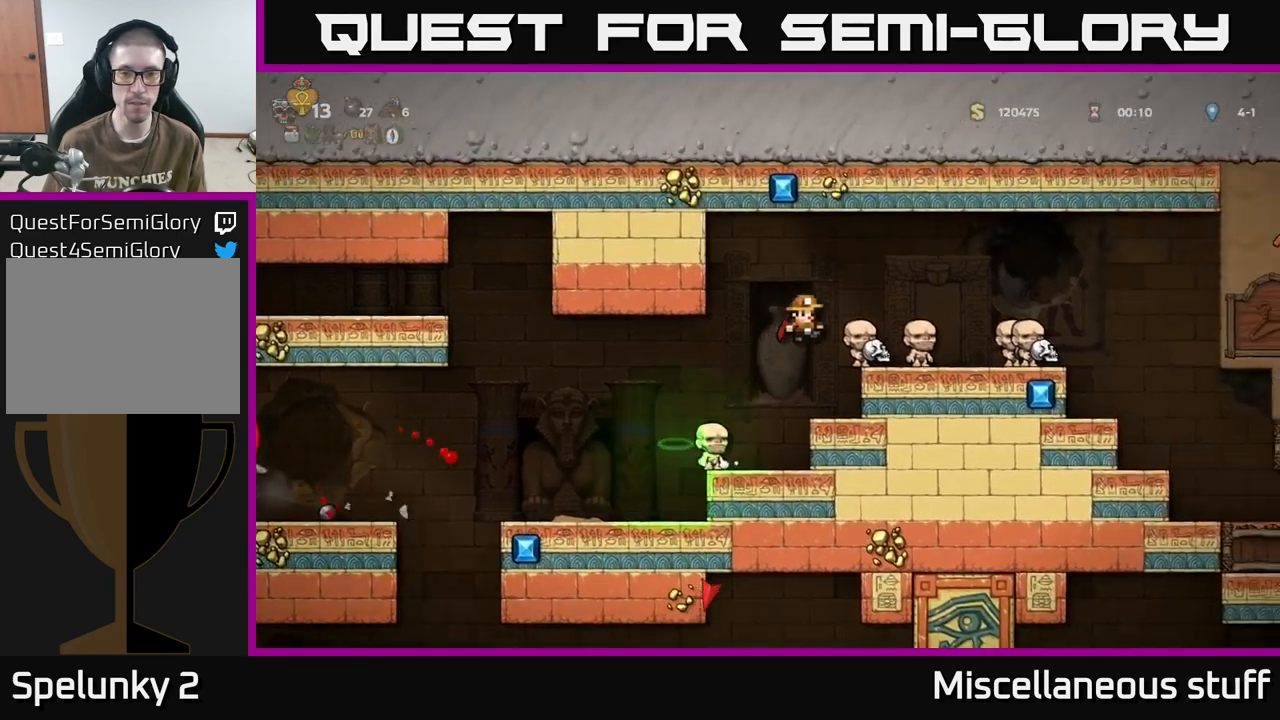
{"buttons": ["DPAD_RIGHT"], "events": [[250, "A", "up"]]}
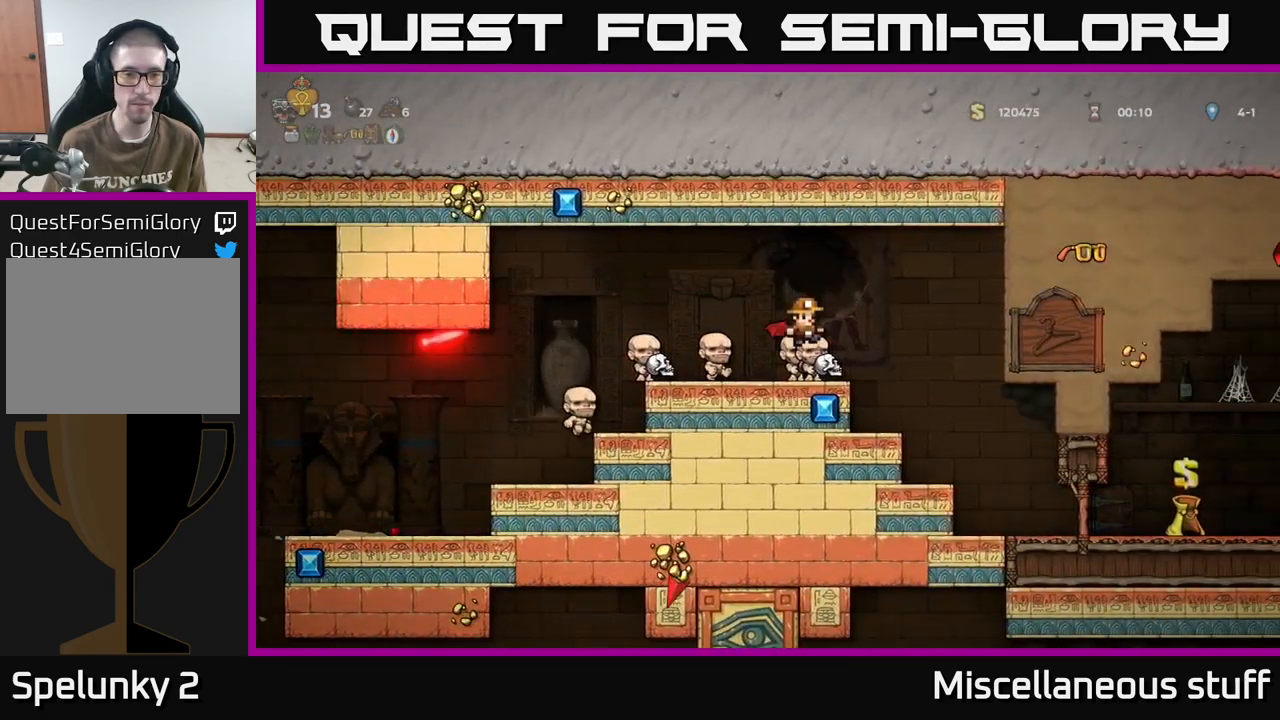
{"buttons": [], "events": [[200, "DPAD_RIGHT", "up"], [300, "DPAD_LEFT", "down"], [417, "DPAD_LEFT", "up"]]}